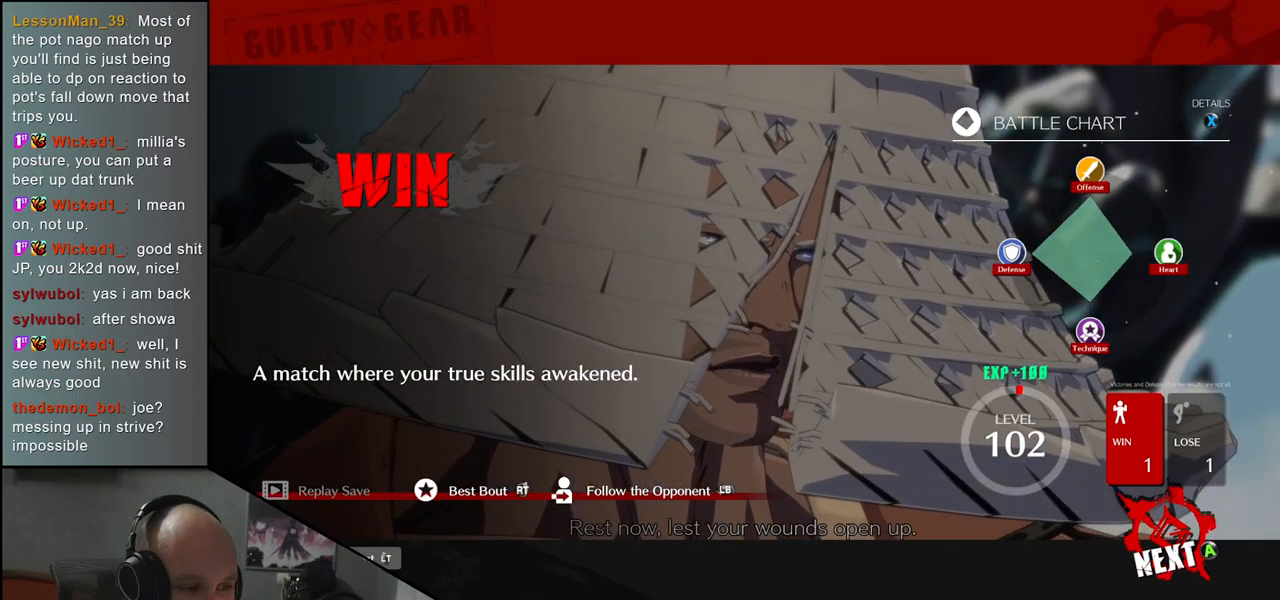
Gameplay with a controller (arcade stick); each line is a JSON object with the inputs held at the frame after it. "events" lists button and stick changes between this image and that frame as [ms after this image, input, new state], when the widget could be followed in between. Not read: L3 R3.
{"buttons": [], "left_stick": "center", "events": [[17, "L1", "down"], [50, "L1", "up"]]}
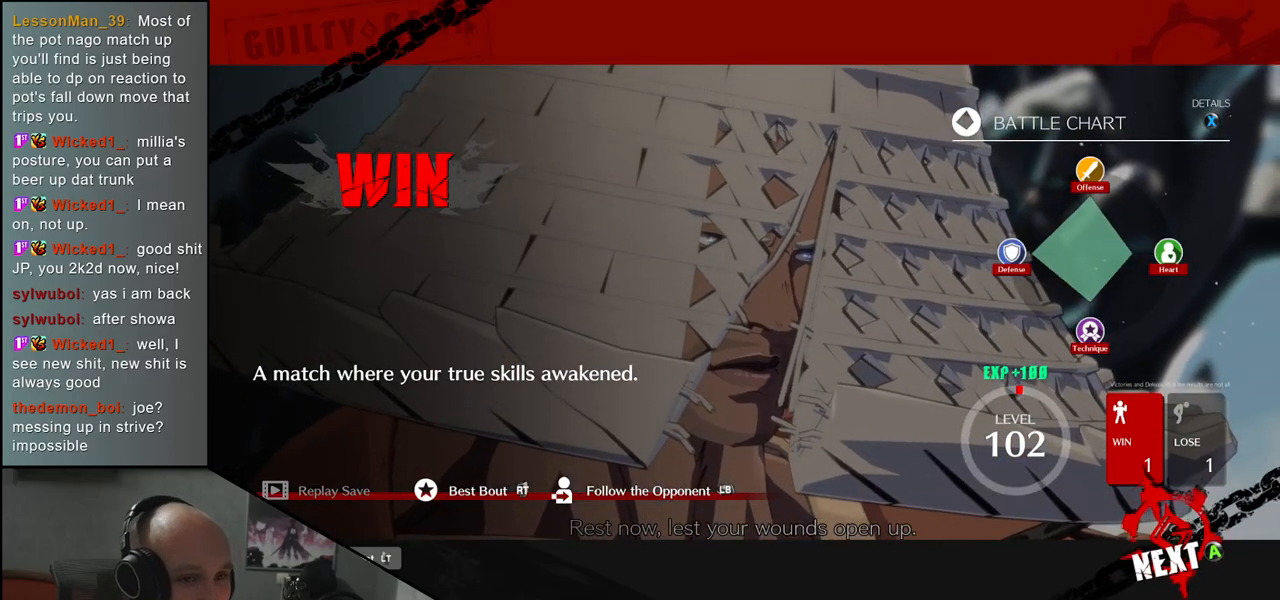
{"buttons": [], "left_stick": "center", "events": []}
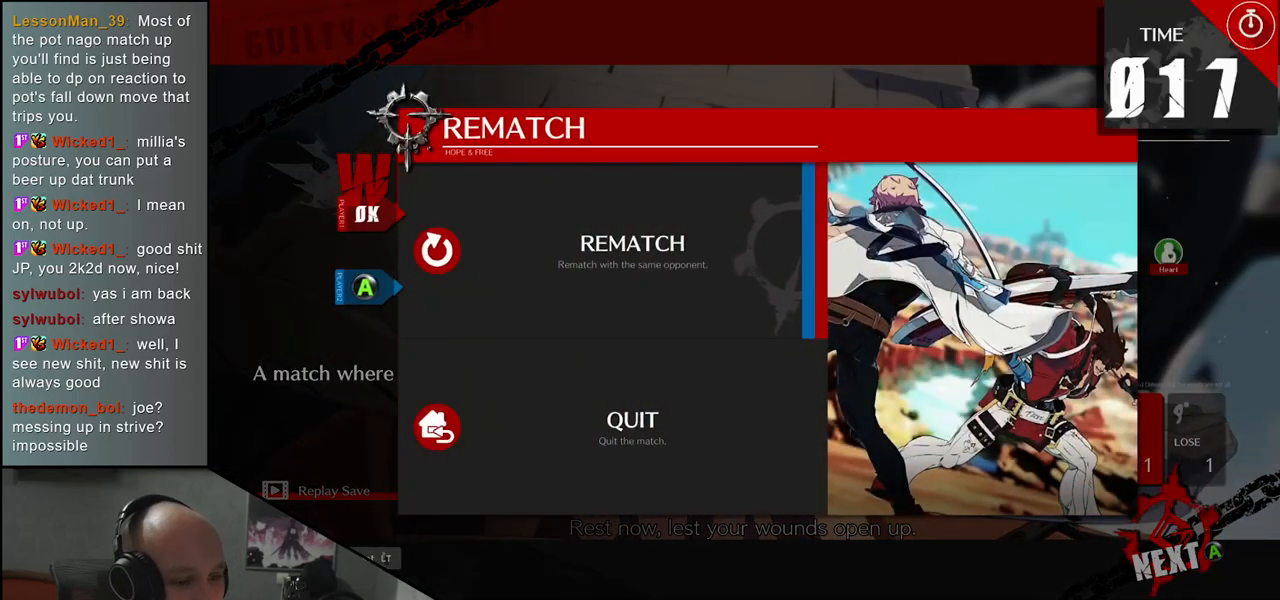
{"buttons": [], "left_stick": "center", "events": []}
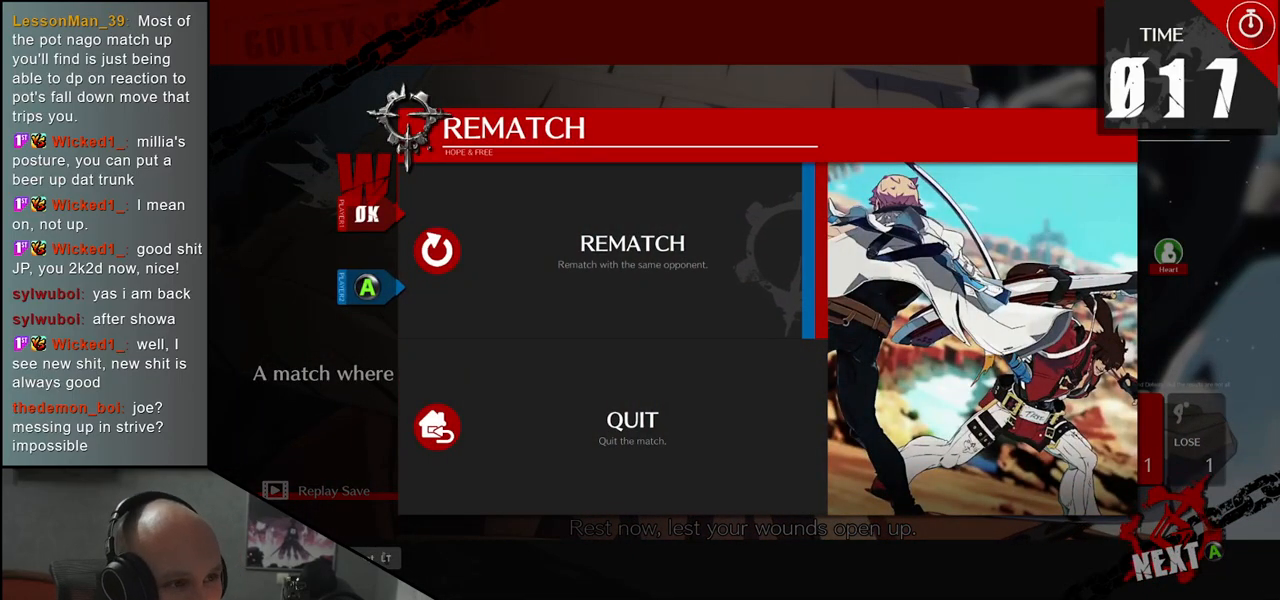
{"buttons": [], "left_stick": "center", "events": [[67, "L1", "down"], [133, "L1", "up"]]}
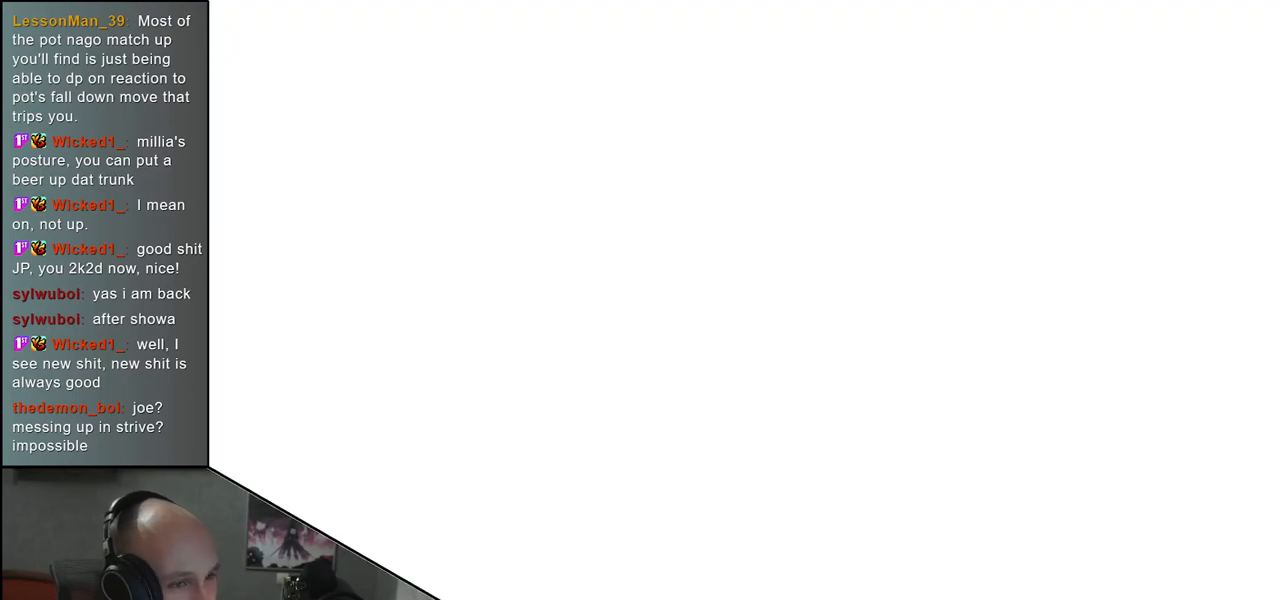
{"buttons": [], "left_stick": "center", "events": []}
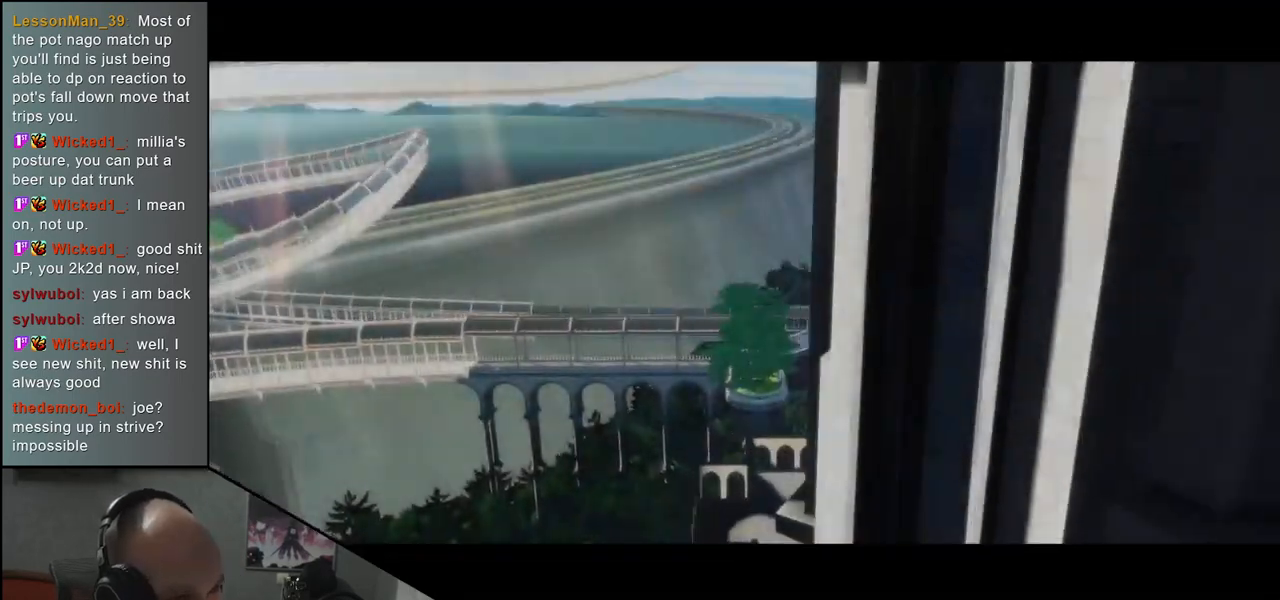
{"buttons": [], "left_stick": "center", "events": []}
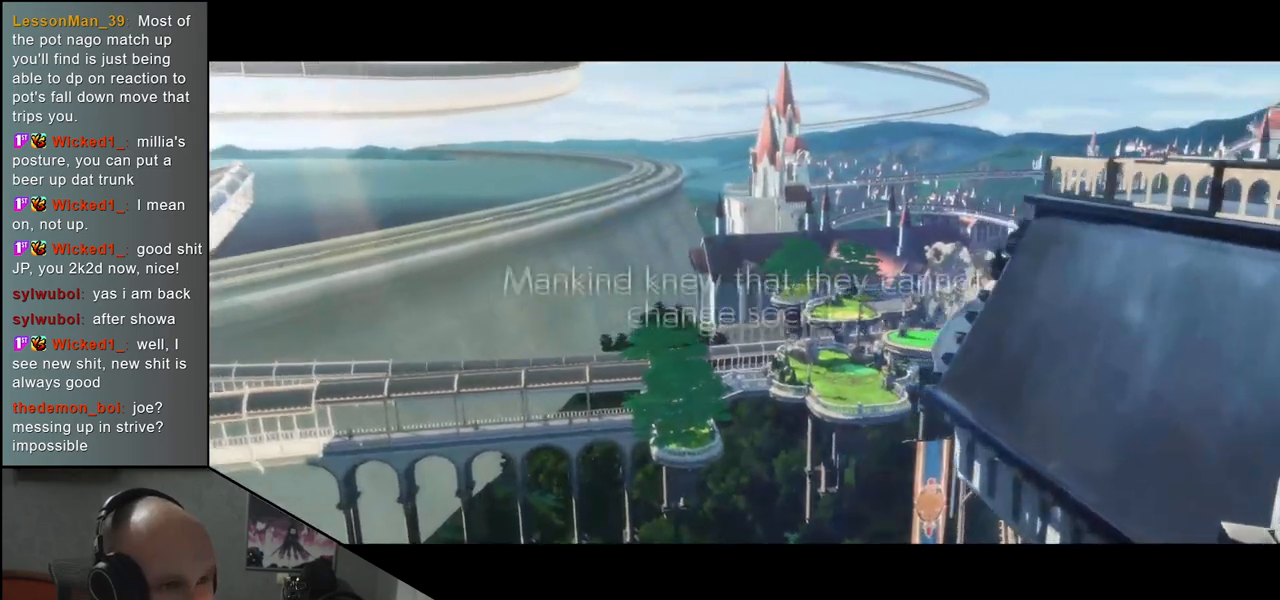
{"buttons": [], "left_stick": "center", "events": []}
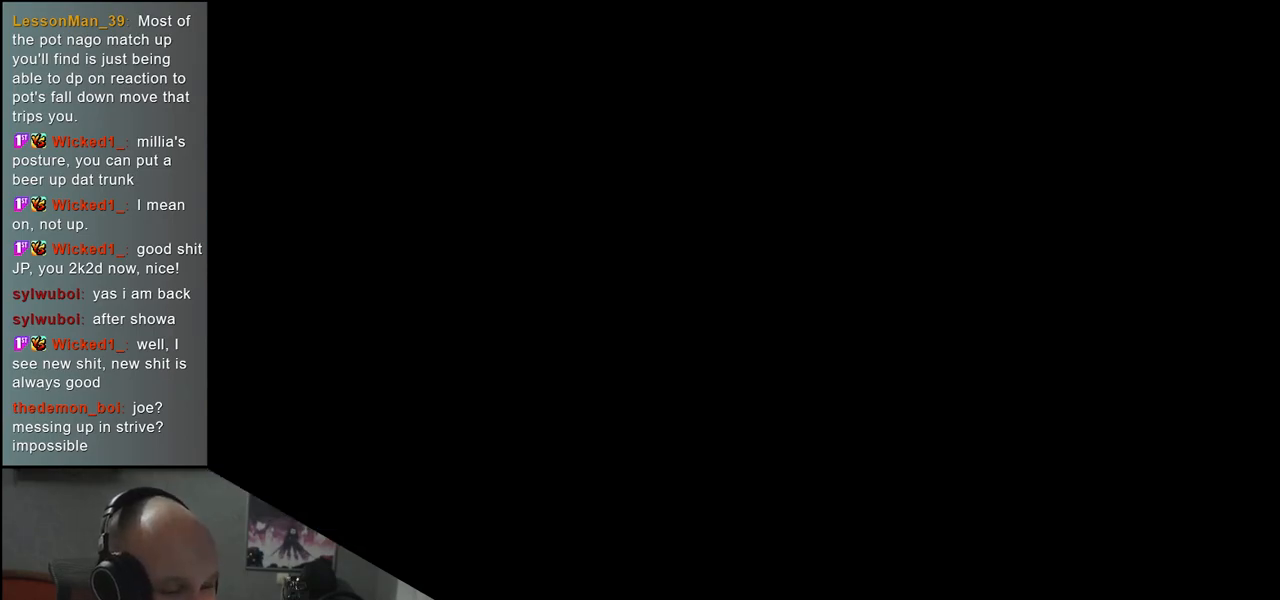
{"buttons": [], "left_stick": "center", "events": []}
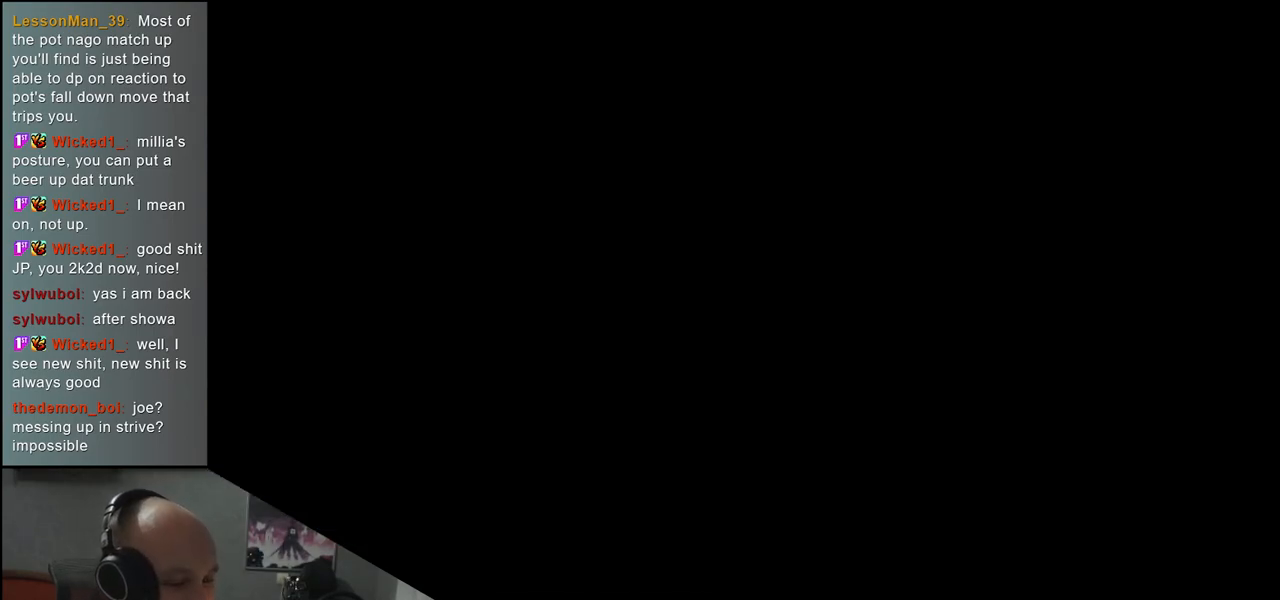
{"buttons": [], "left_stick": "left", "events": [[417, "left_stick", "down-left"], [467, "left_stick", "left"]]}
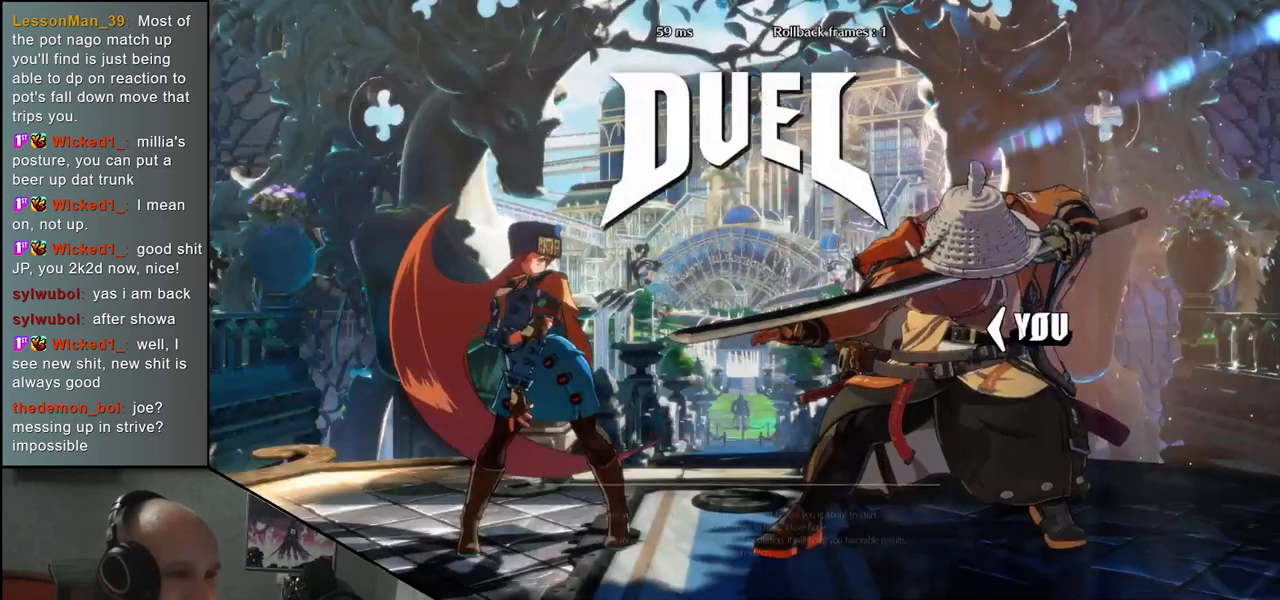
{"buttons": [], "left_stick": "left", "events": []}
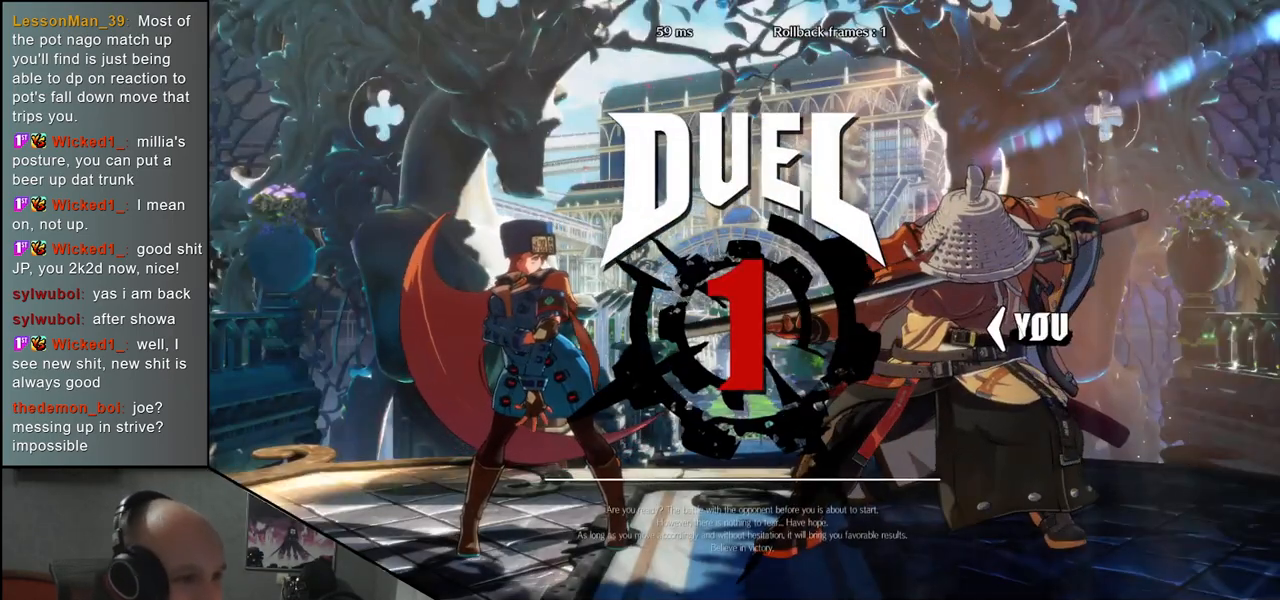
{"buttons": [], "left_stick": "right", "events": [[100, "left_stick", "right"]]}
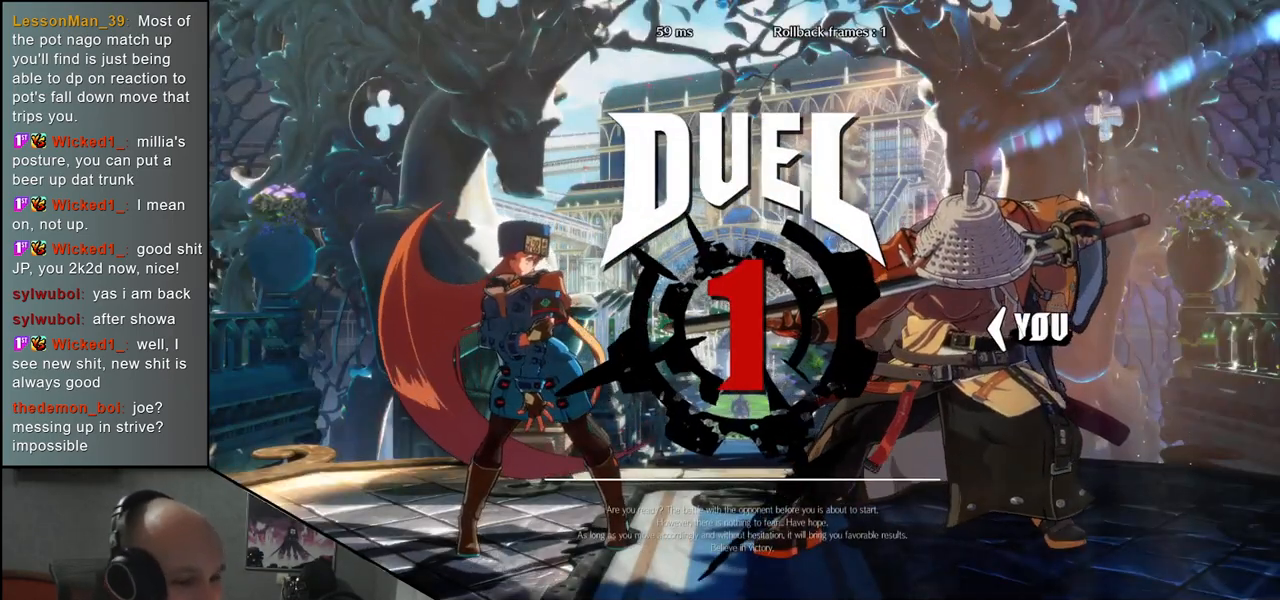
{"buttons": [], "left_stick": "left", "events": [[200, "left_stick", "left"]]}
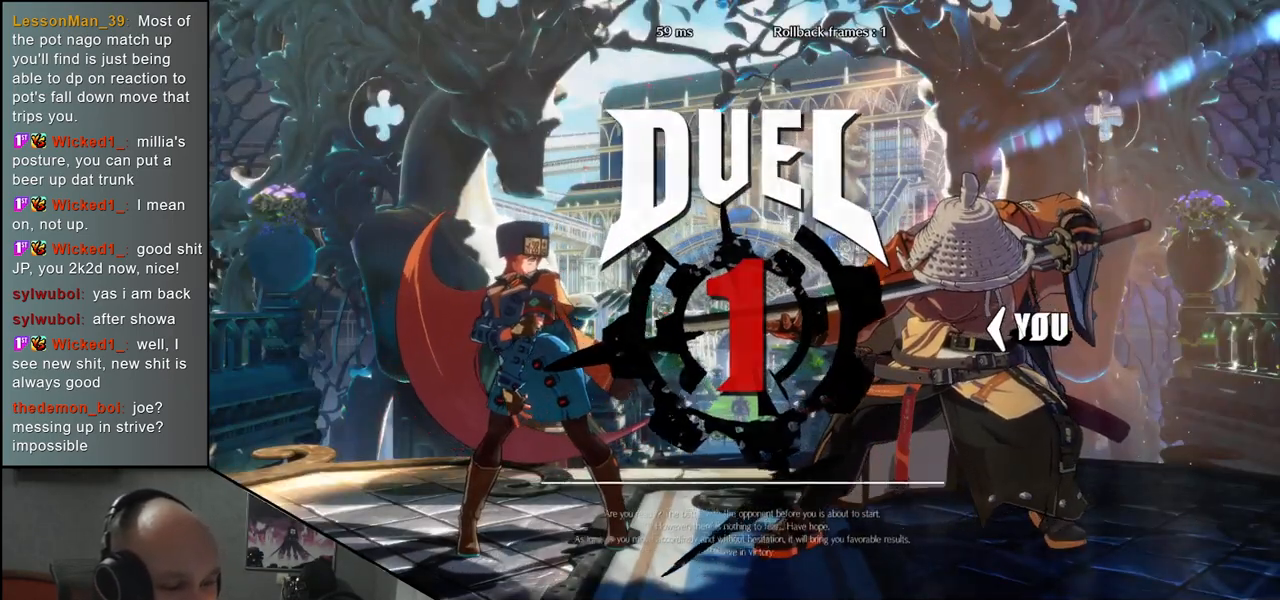
{"buttons": [], "left_stick": "left", "events": []}
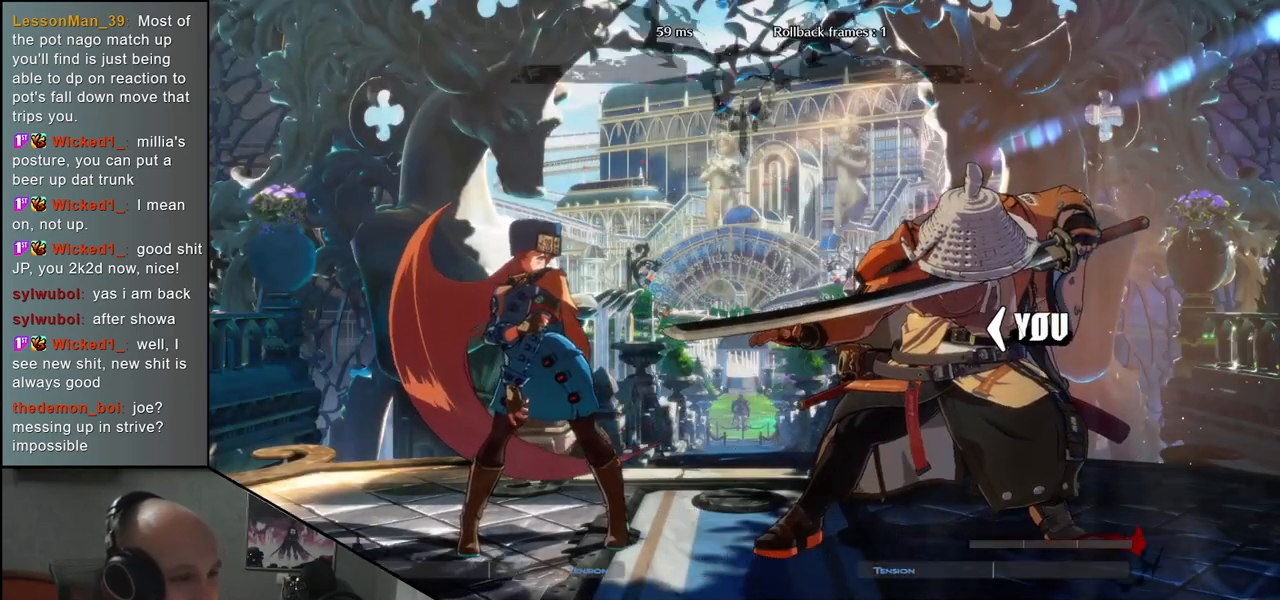
{"buttons": [], "left_stick": "left", "events": []}
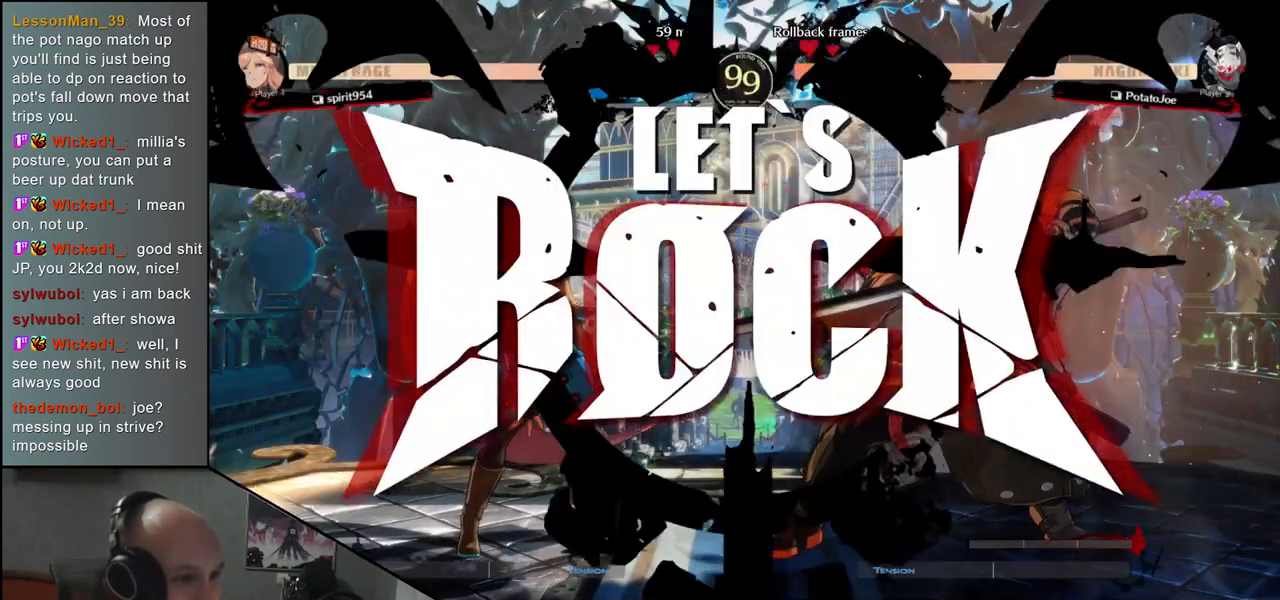
{"buttons": [], "left_stick": "down", "events": [[167, "left_stick", "down"], [250, "left_stick", "right"], [333, "L2", "down"], [367, "left_stick", "left"], [400, "L2", "up"], [467, "left_stick", "down"]]}
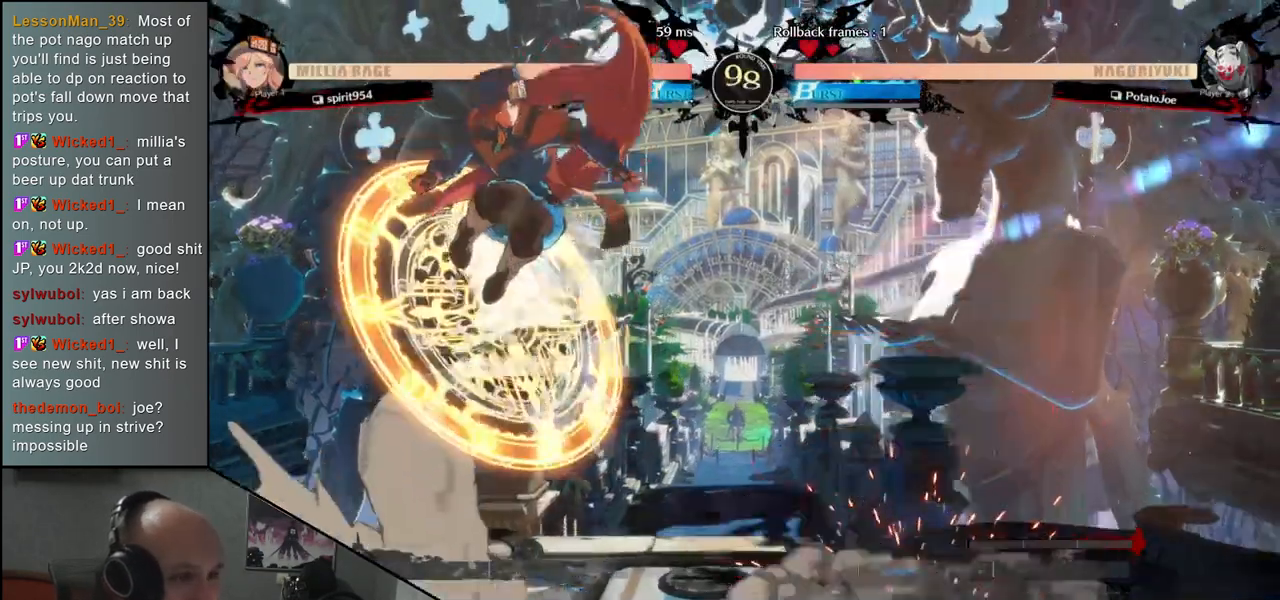
{"buttons": [], "left_stick": "center", "events": [[67, "left_stick", "right"], [83, "SQUARE", "down"], [200, "SQUARE", "up"], [200, "left_stick", "center"]]}
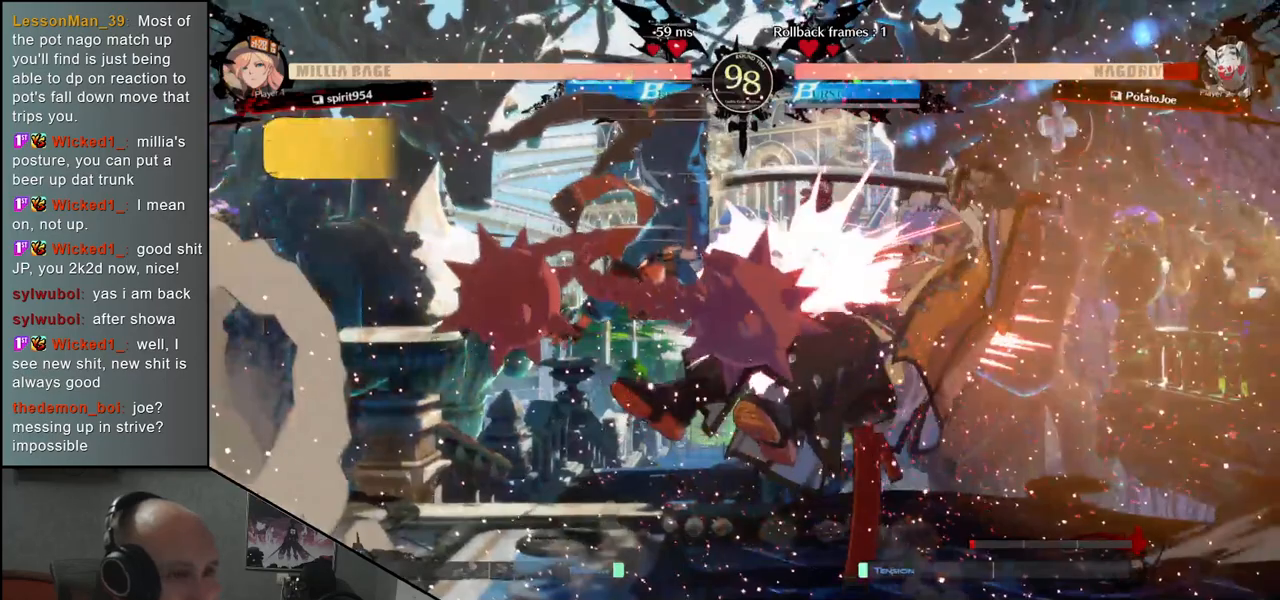
{"buttons": [], "left_stick": "down-right", "events": [[217, "left_stick", "right"], [467, "left_stick", "down-right"]]}
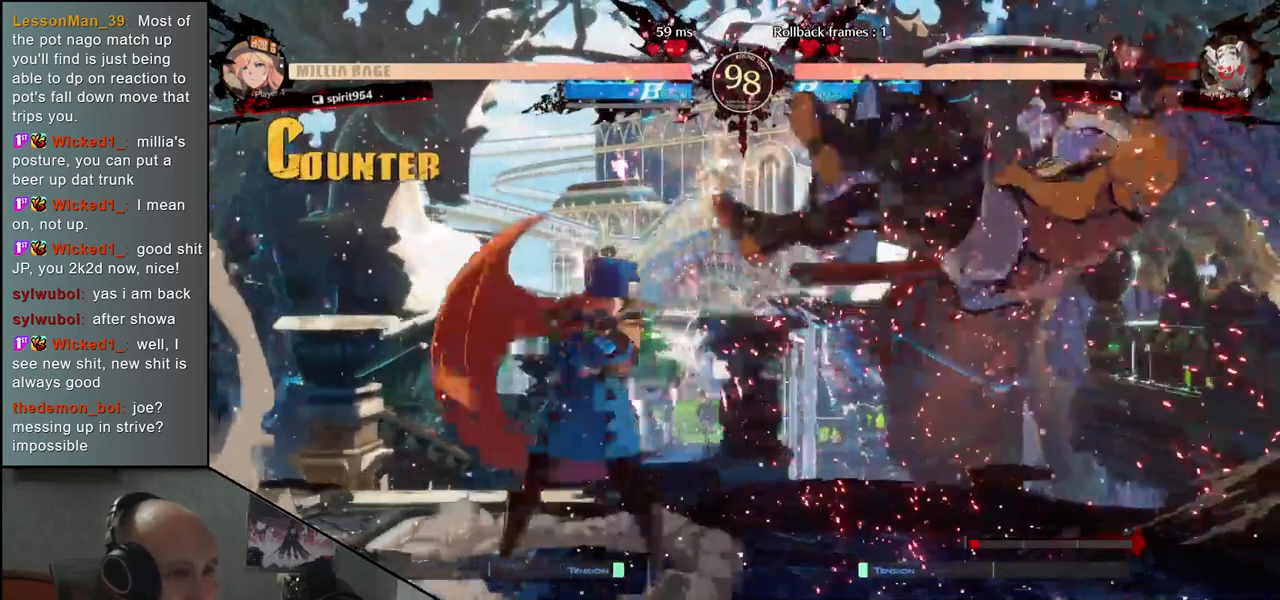
{"buttons": [], "left_stick": "right", "events": [[400, "left_stick", "right"]]}
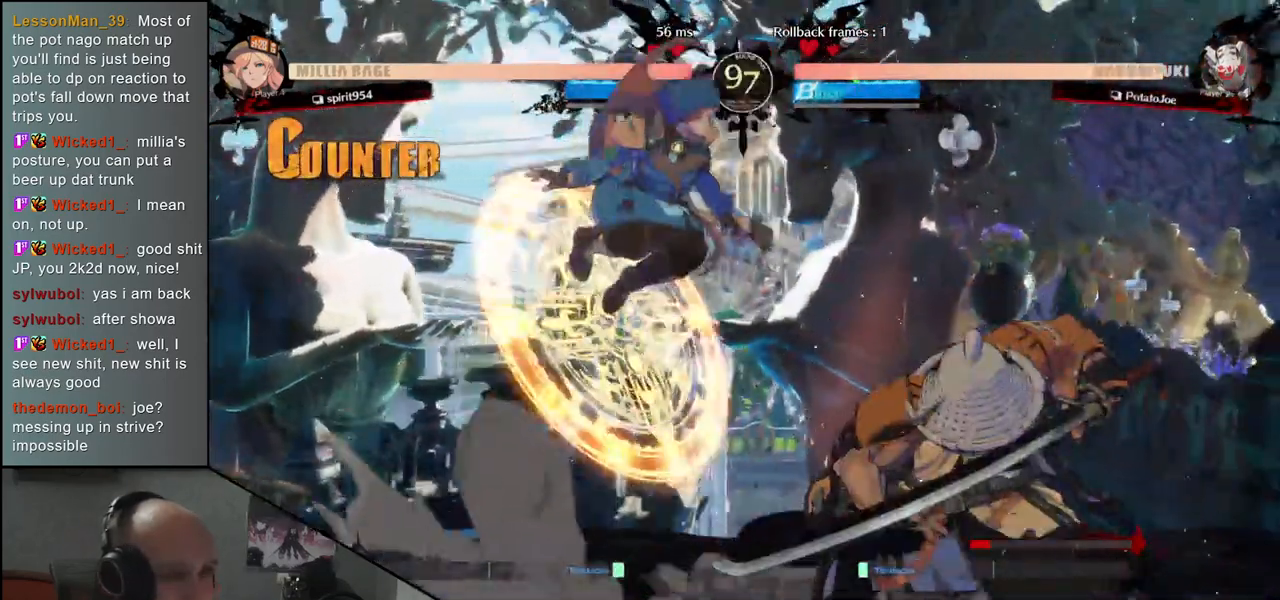
{"buttons": [], "left_stick": "right", "events": []}
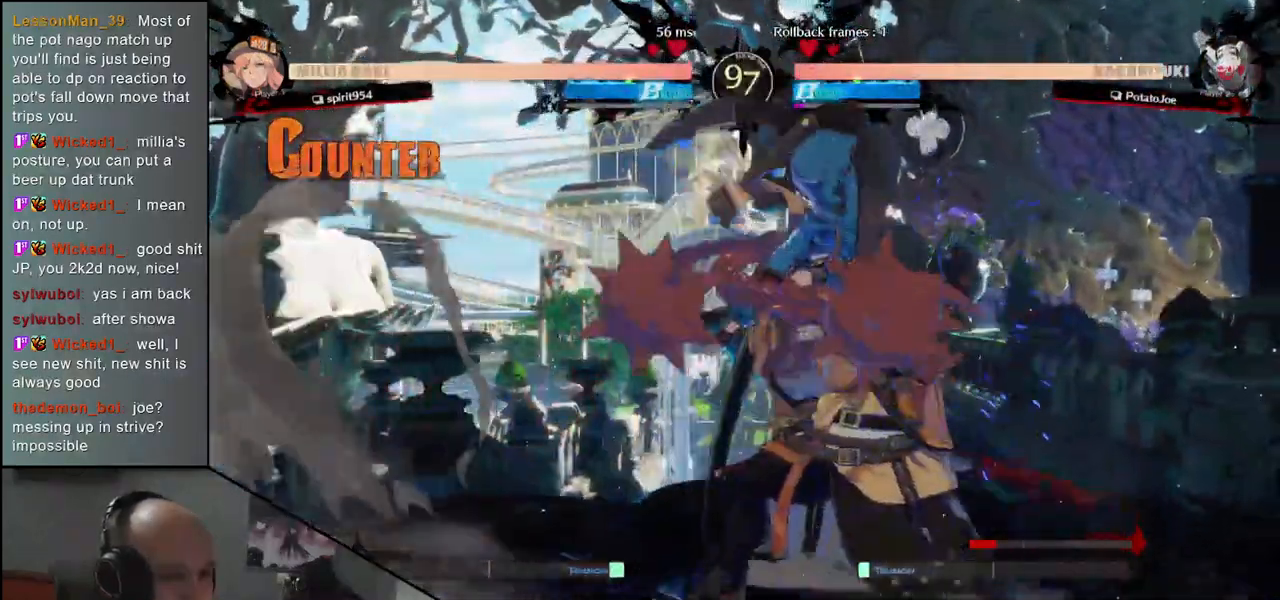
{"buttons": [], "left_stick": "down-right", "events": [[217, "left_stick", "down-right"]]}
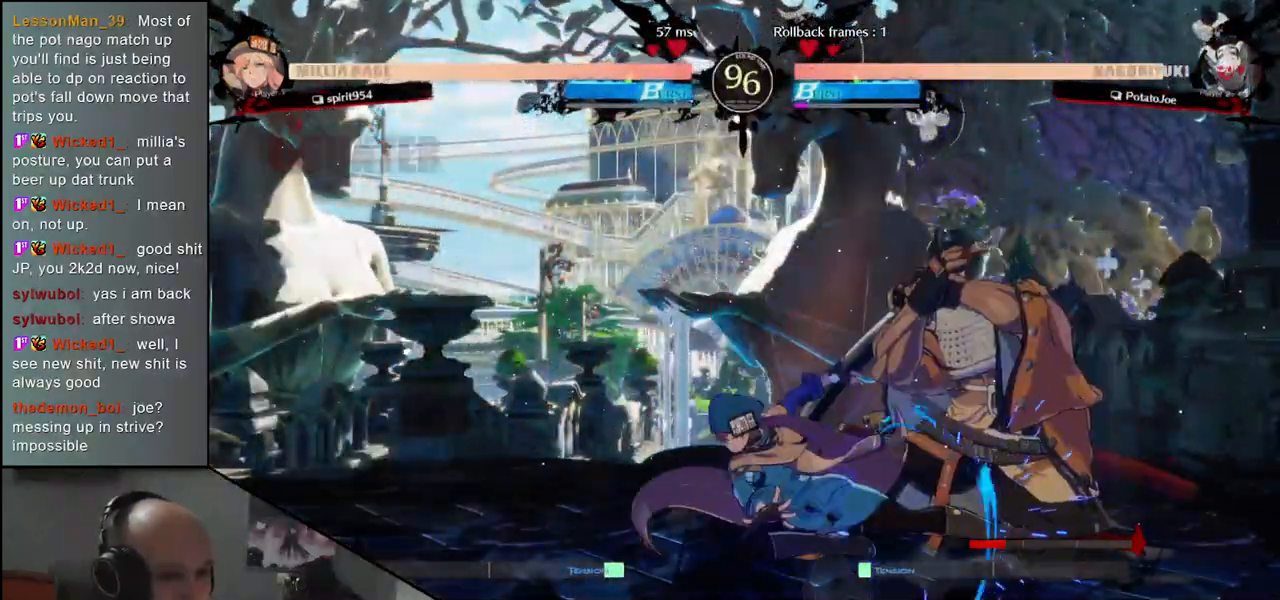
{"buttons": [], "left_stick": "down-right", "events": []}
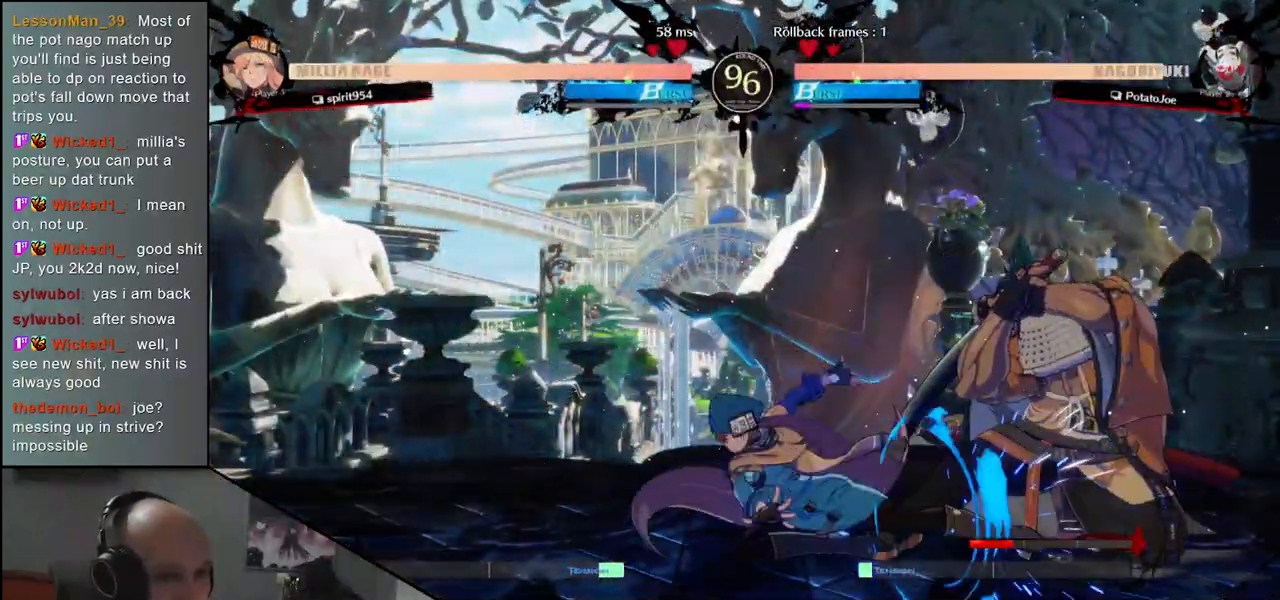
{"buttons": [], "left_stick": "down-right", "events": []}
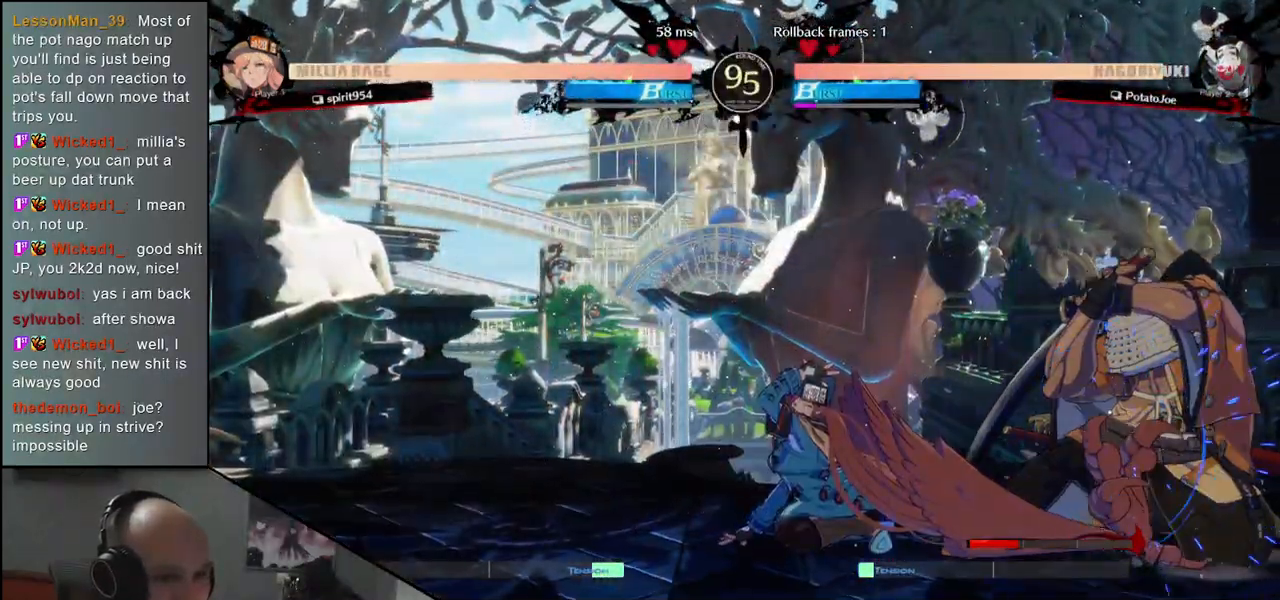
{"buttons": [], "left_stick": "down-right", "events": []}
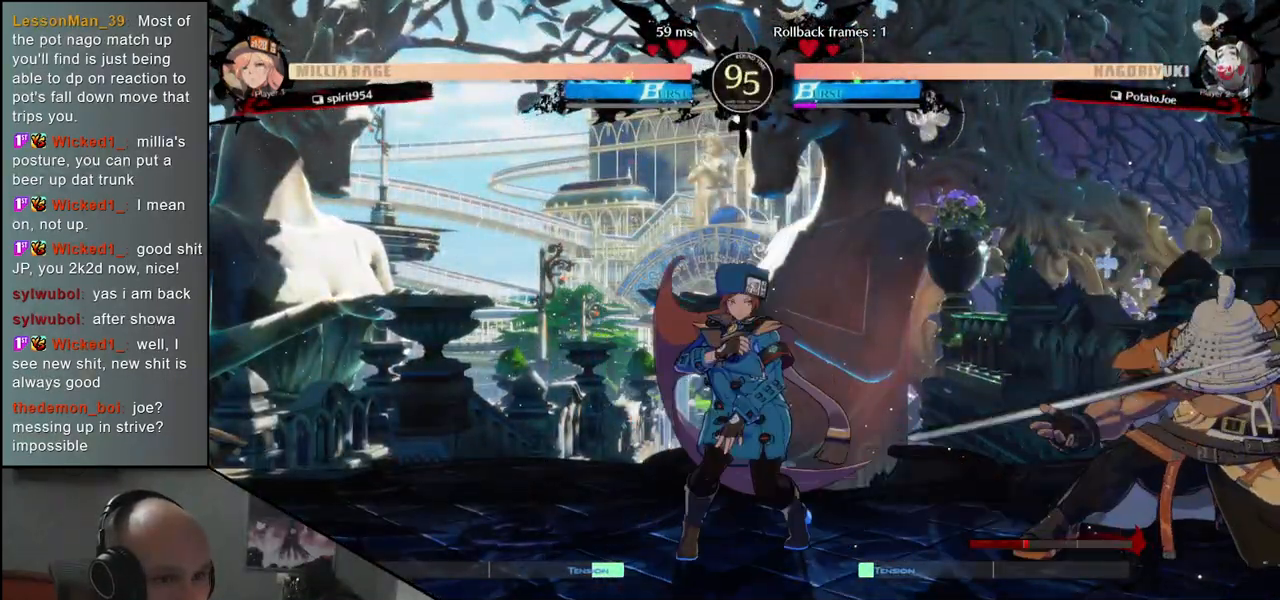
{"buttons": [], "left_stick": "right", "events": [[367, "left_stick", "right"]]}
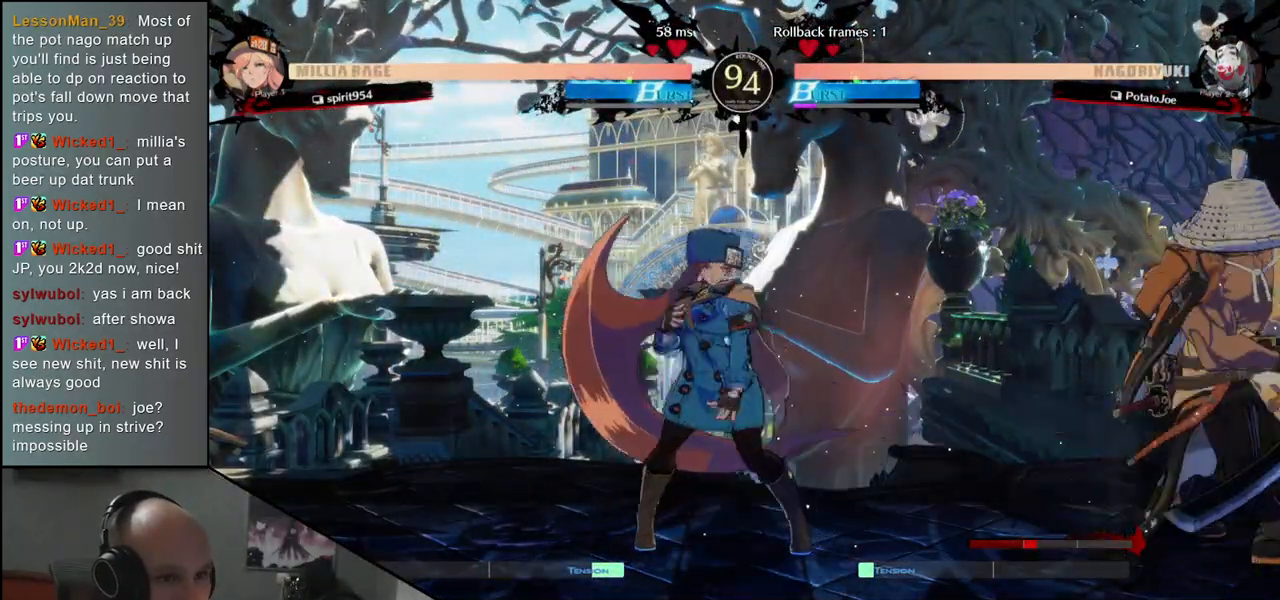
{"buttons": [], "left_stick": "left", "events": [[267, "left_stick", "left"], [333, "R1", "down"], [417, "R1", "up"]]}
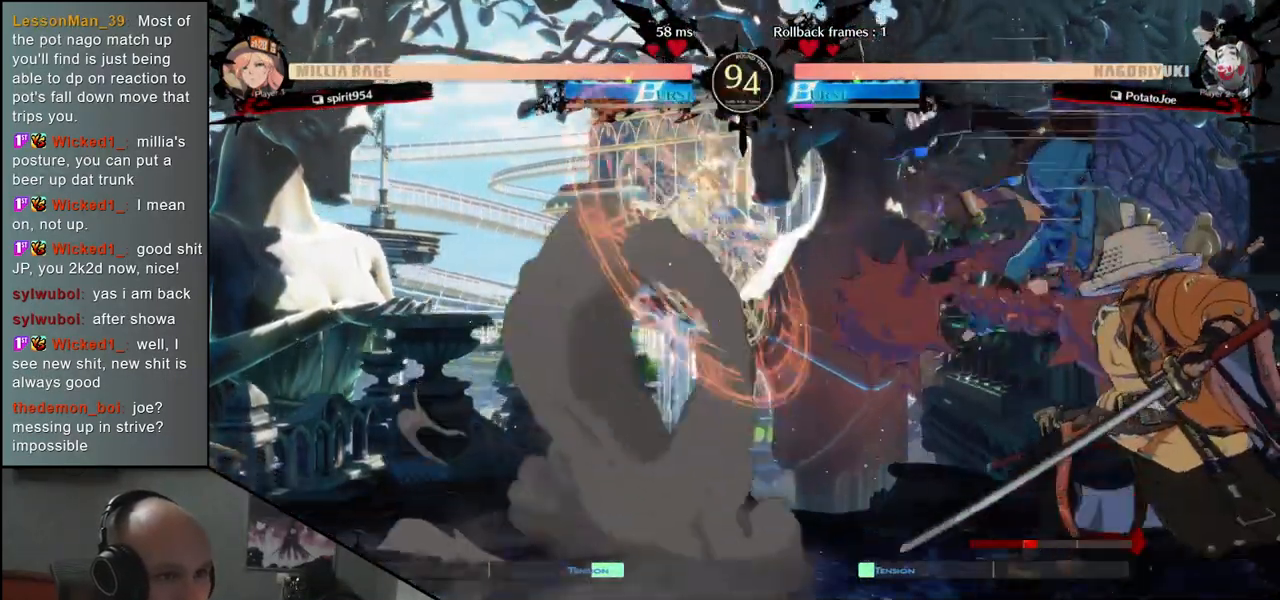
{"buttons": ["TRIANGLE"], "left_stick": "center", "events": [[17, "R1", "down"], [83, "R1", "up"], [133, "R1", "down"], [233, "R1", "up"], [300, "left_stick", "center"], [483, "TRIANGLE", "down"]]}
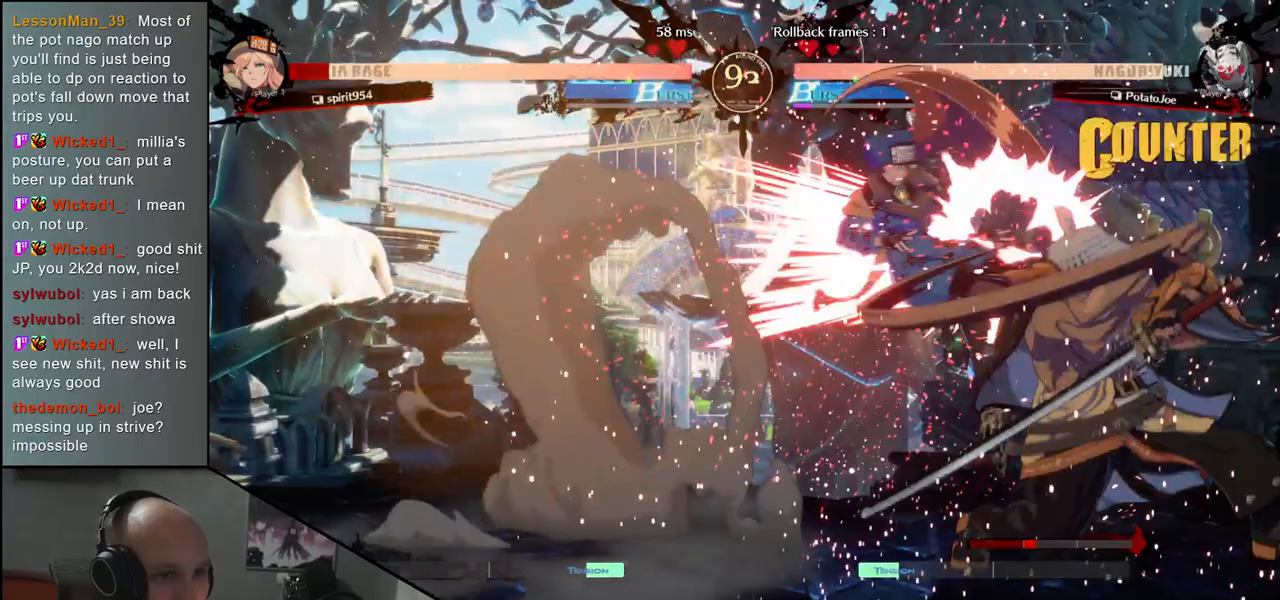
{"buttons": [], "left_stick": "center", "events": [[67, "TRIANGLE", "up"], [167, "TRIANGLE", "down"], [233, "TRIANGLE", "up"], [333, "TRIANGLE", "down"], [417, "TRIANGLE", "up"]]}